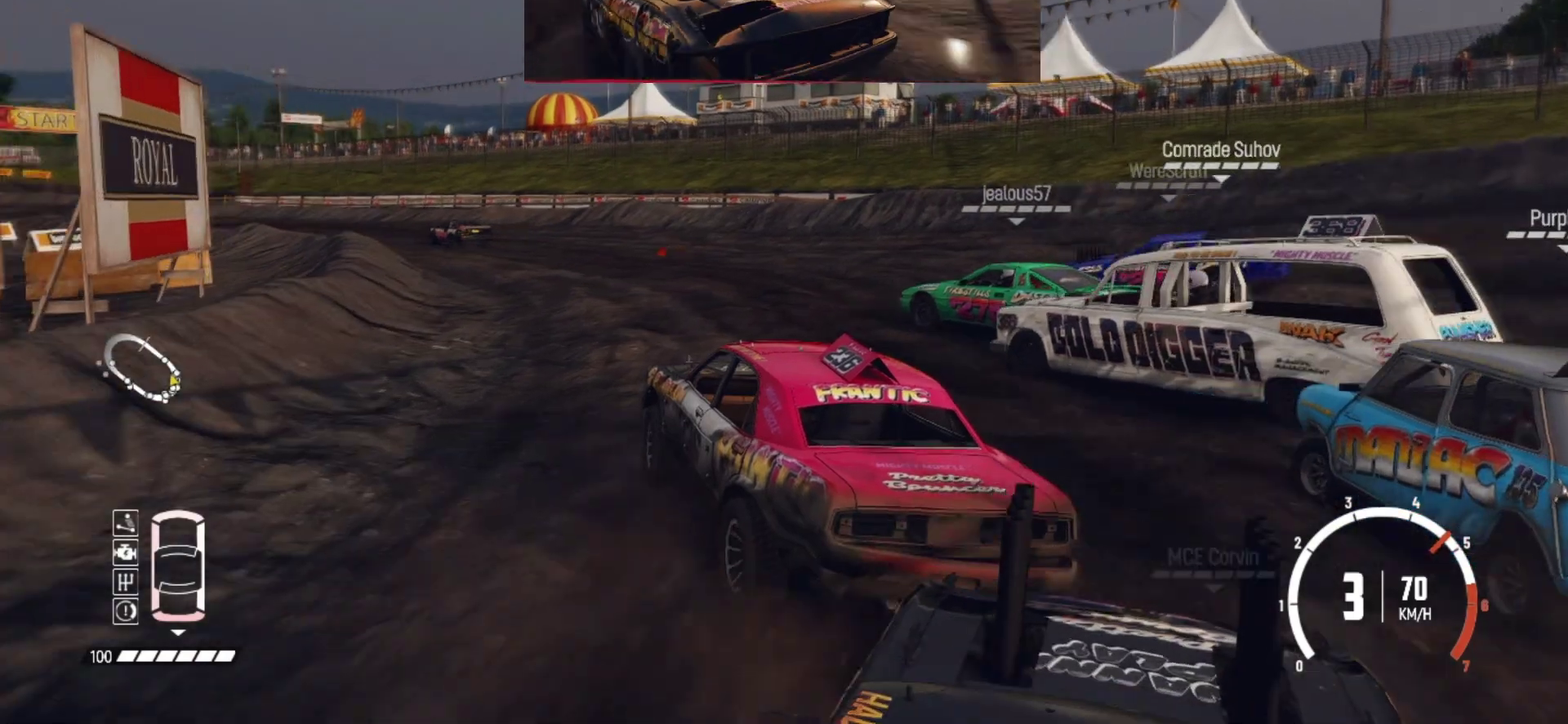
Gameplay with a controller (Xbox layout); each line is a JSON object with the inputs held at the frame after it (dt_ms = milliseconds from this image to that frame). "button_events" lists button changes between this image and that frame as [ms after this image, input, new state], when the widget could be followed in between (sticks are given only as held states). Not read: R3 right_stick.
{"dt_ms": 700, "buttons": ["R2"], "left_stick": "right", "button_events": []}
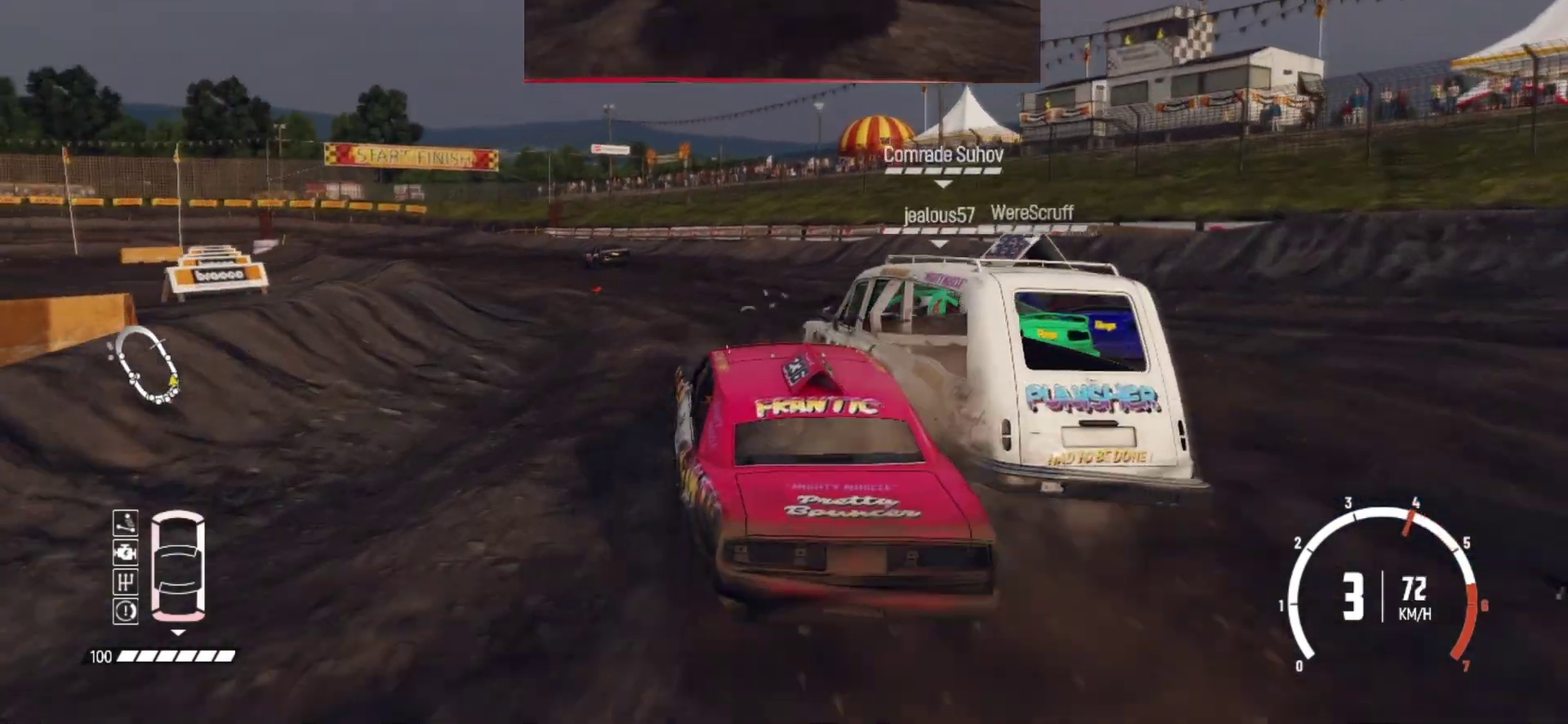
{"dt_ms": 600, "buttons": ["R2"], "left_stick": "center", "button_events": []}
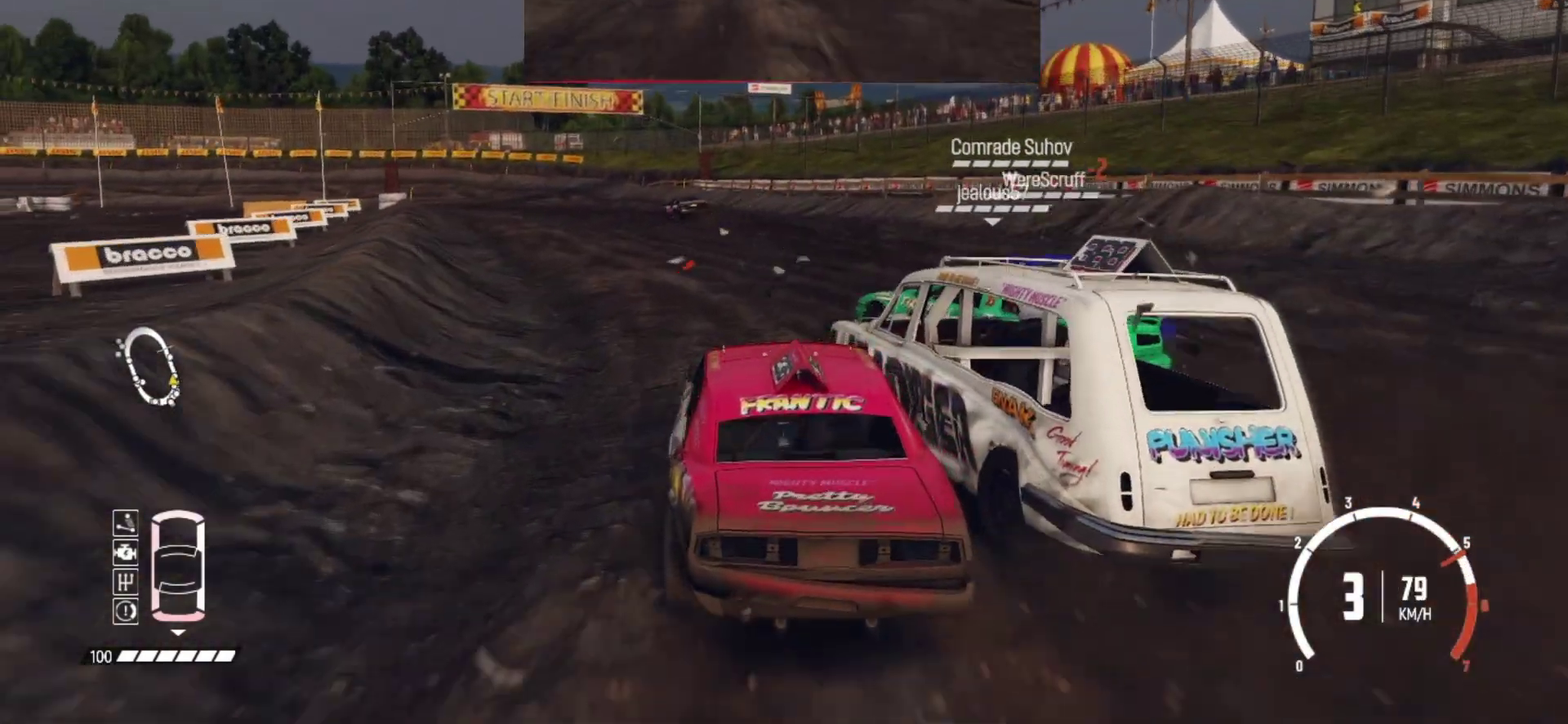
{"dt_ms": 400, "buttons": ["R2"], "left_stick": "right", "button_events": []}
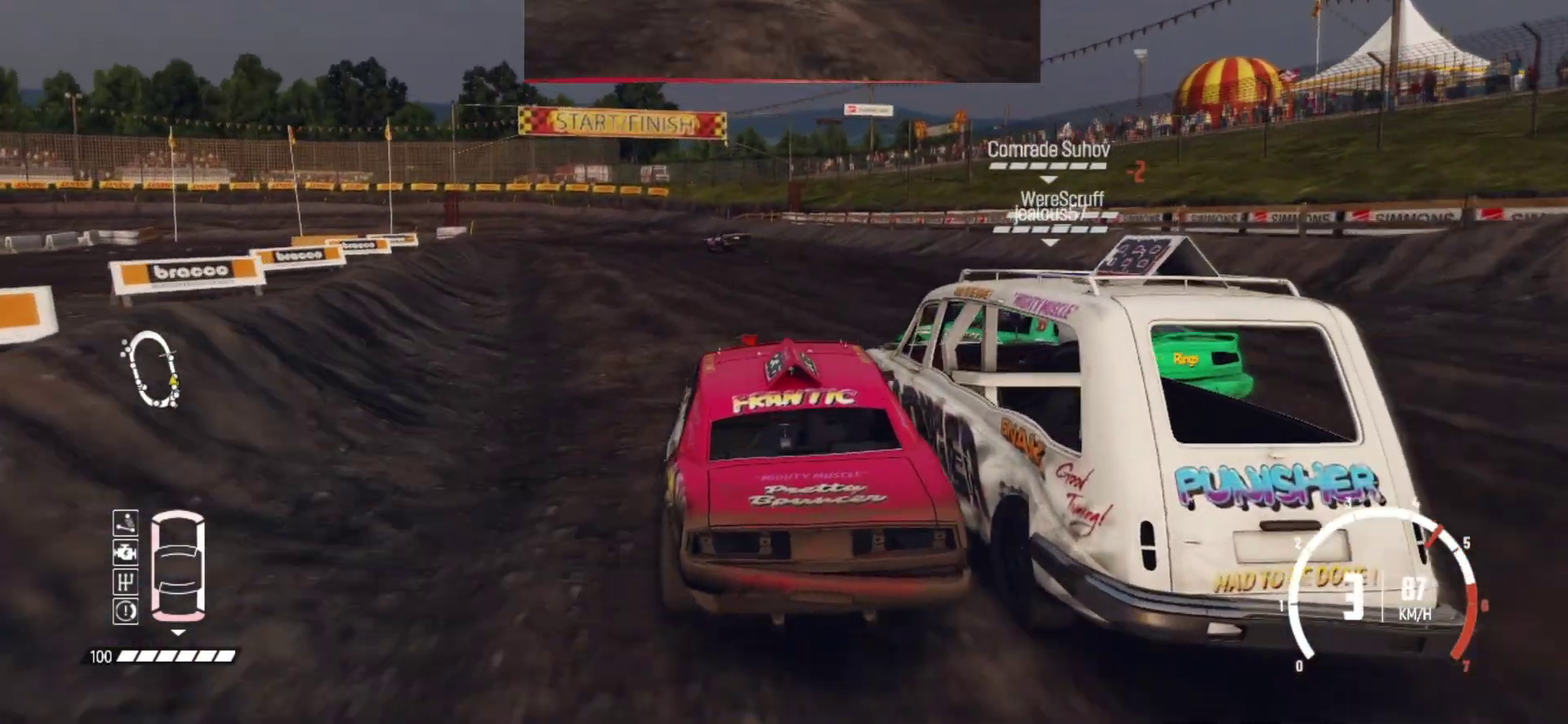
{"dt_ms": 500, "buttons": ["R2"], "left_stick": "center", "button_events": []}
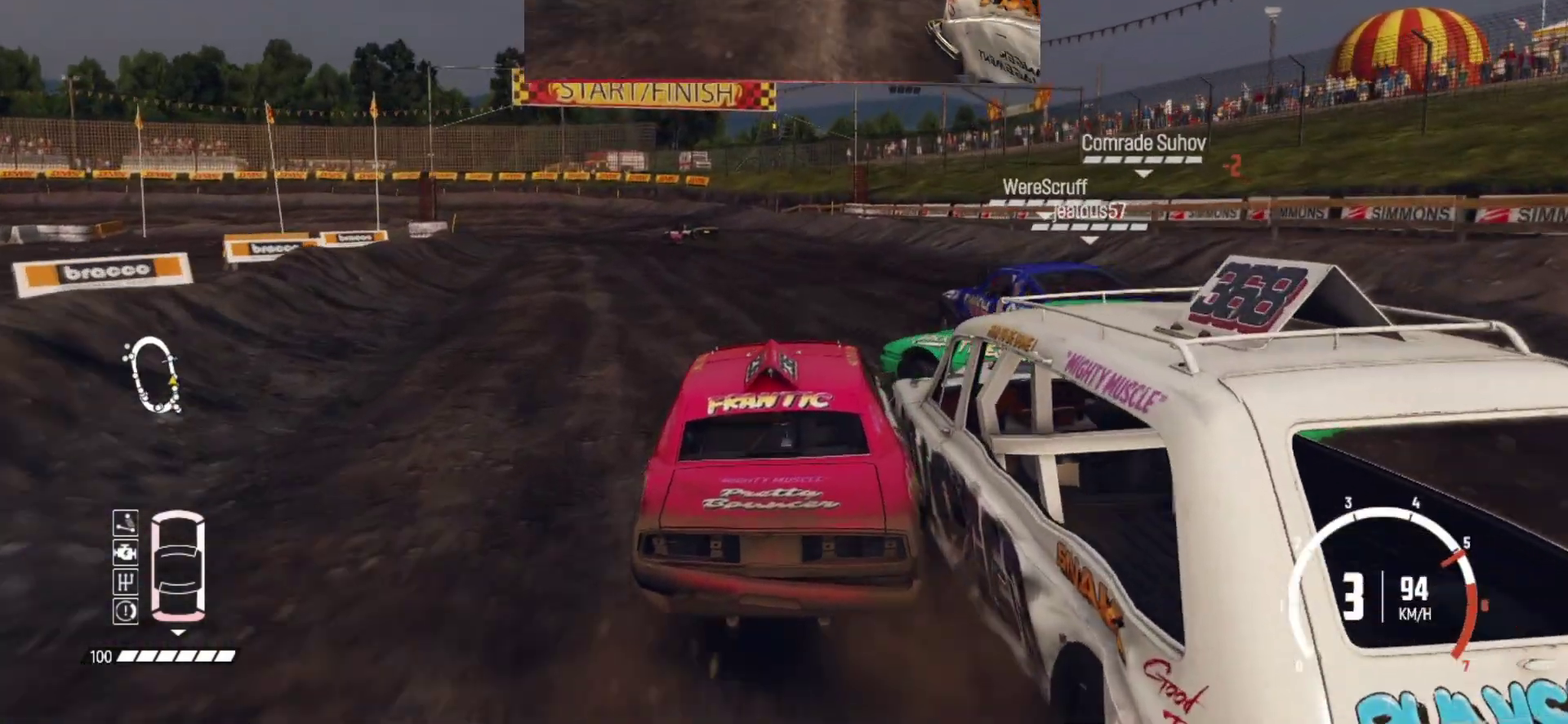
{"dt_ms": 400, "buttons": ["R2"], "left_stick": "center", "button_events": []}
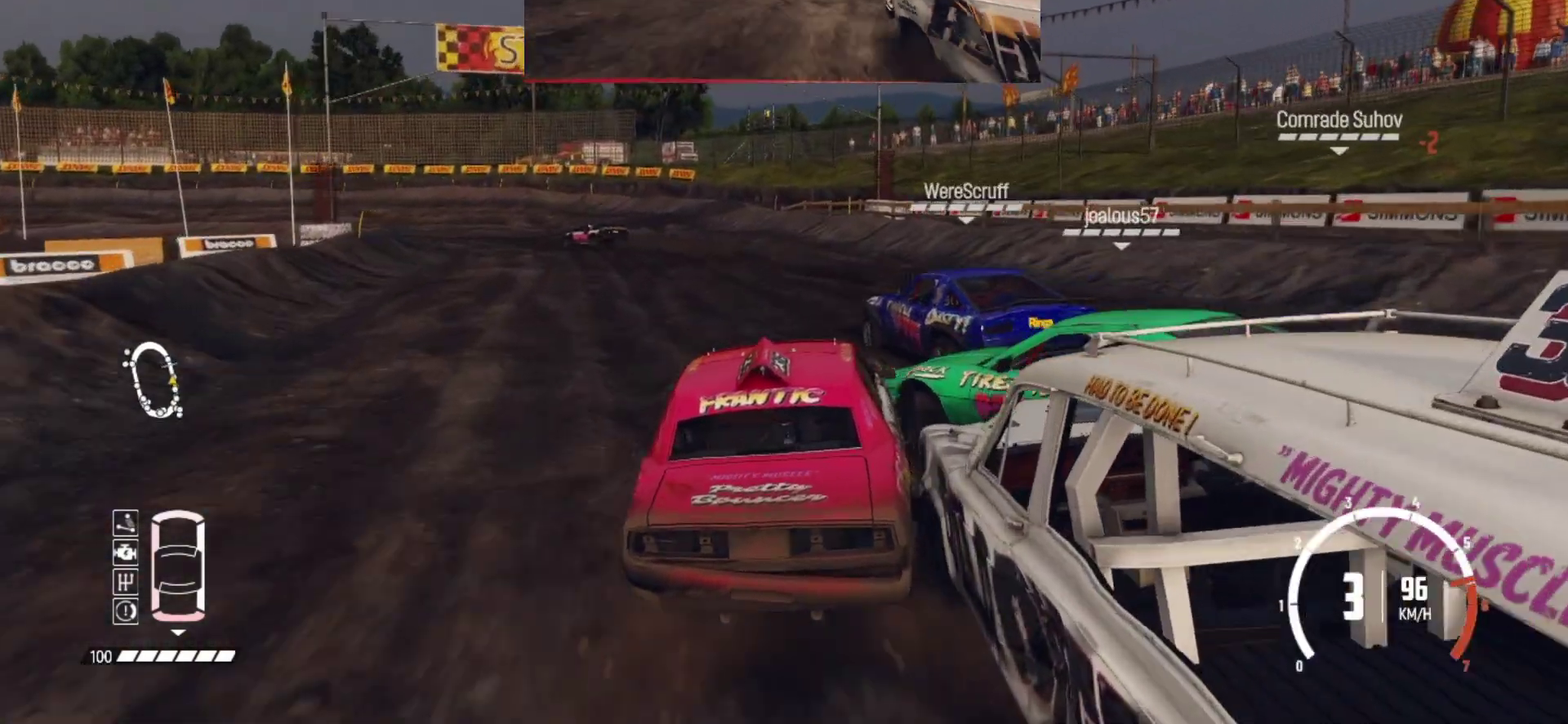
{"dt_ms": 600, "buttons": ["R2"], "left_stick": "left", "button_events": [[516, "R2", "up"], [583, "R2", "down"]]}
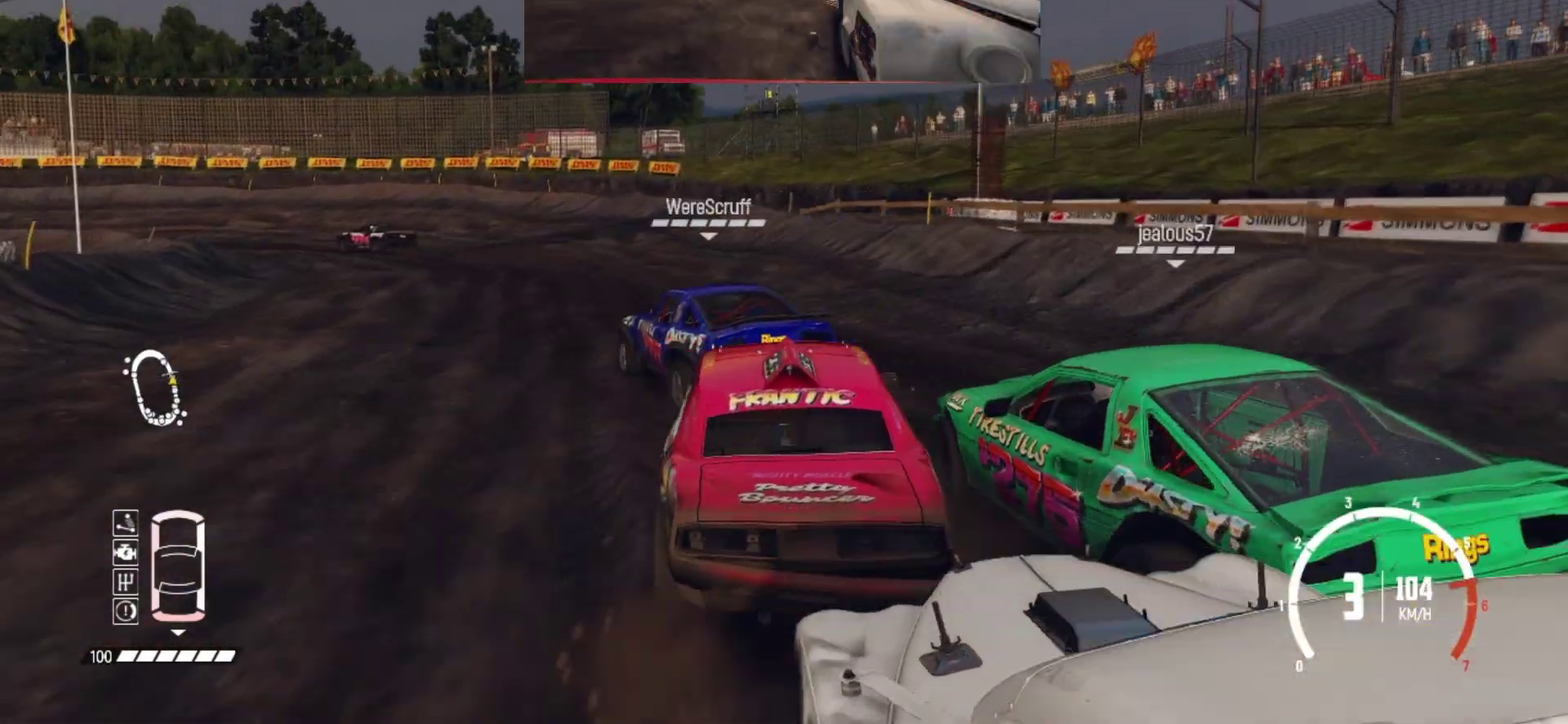
{"dt_ms": 300, "buttons": [], "left_stick": "left", "button_events": [[116, "R2", "up"], [166, "R2", "down"], [283, "R2", "up"]]}
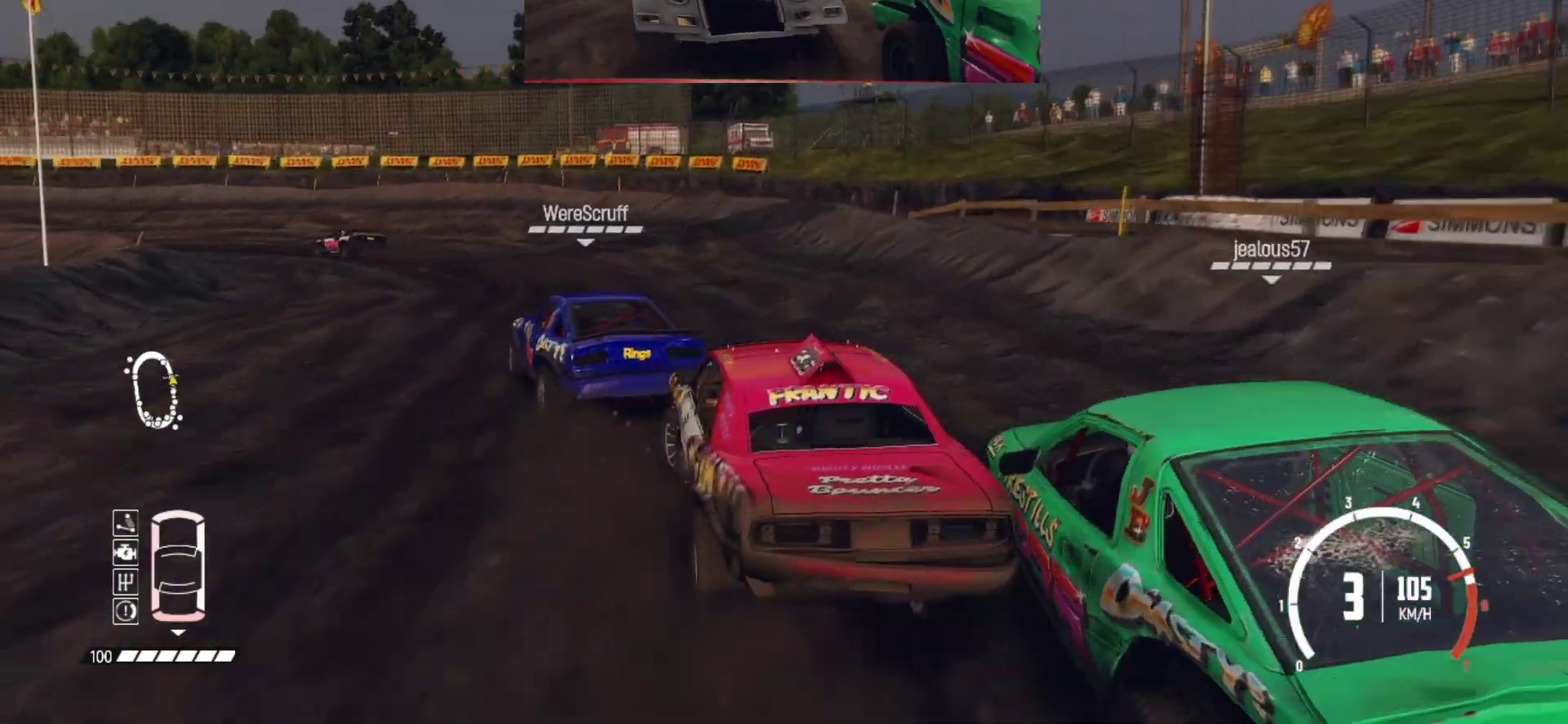
{"dt_ms": 800, "buttons": ["R2"], "left_stick": "center", "button_events": [[316, "R2", "down"]]}
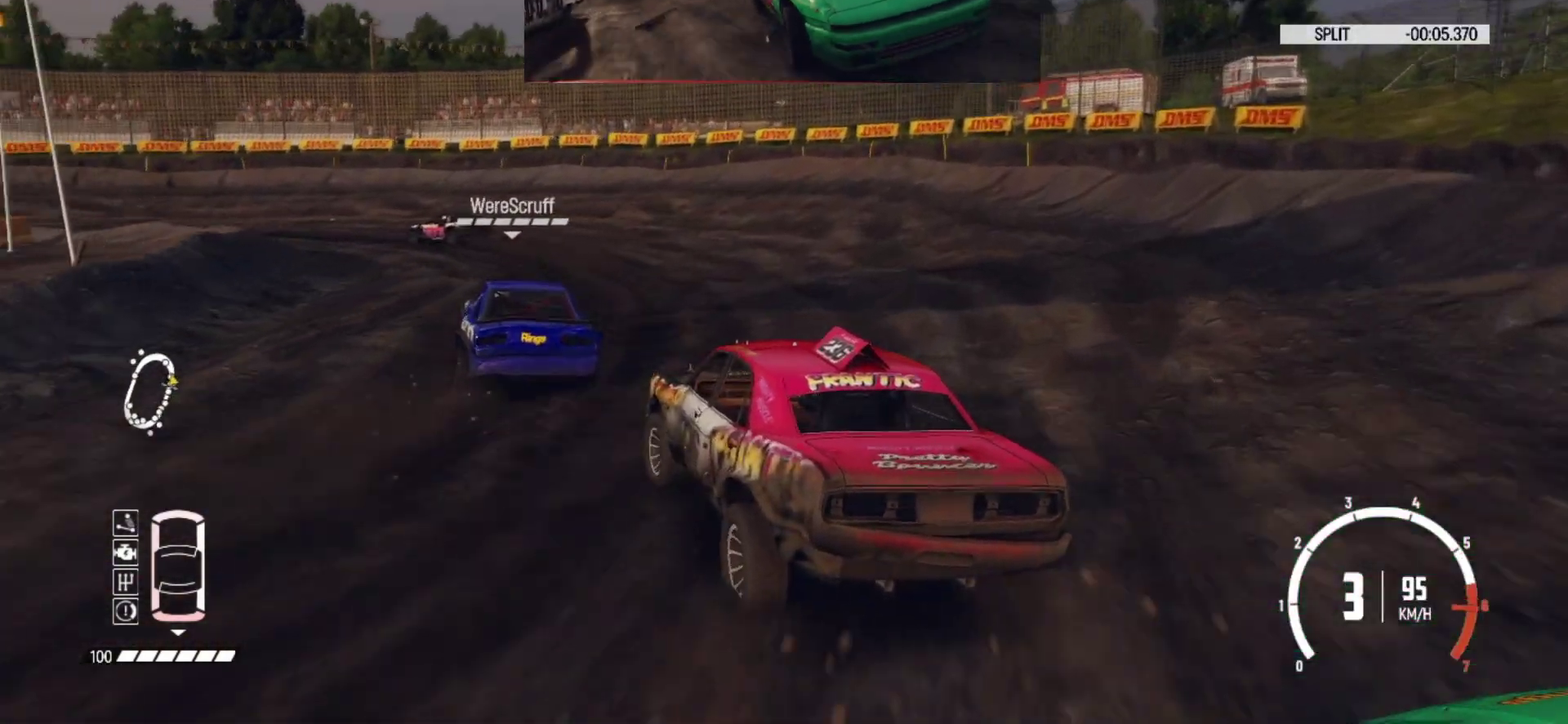
{"dt_ms": 400, "buttons": ["R2"], "left_stick": "left", "button_events": []}
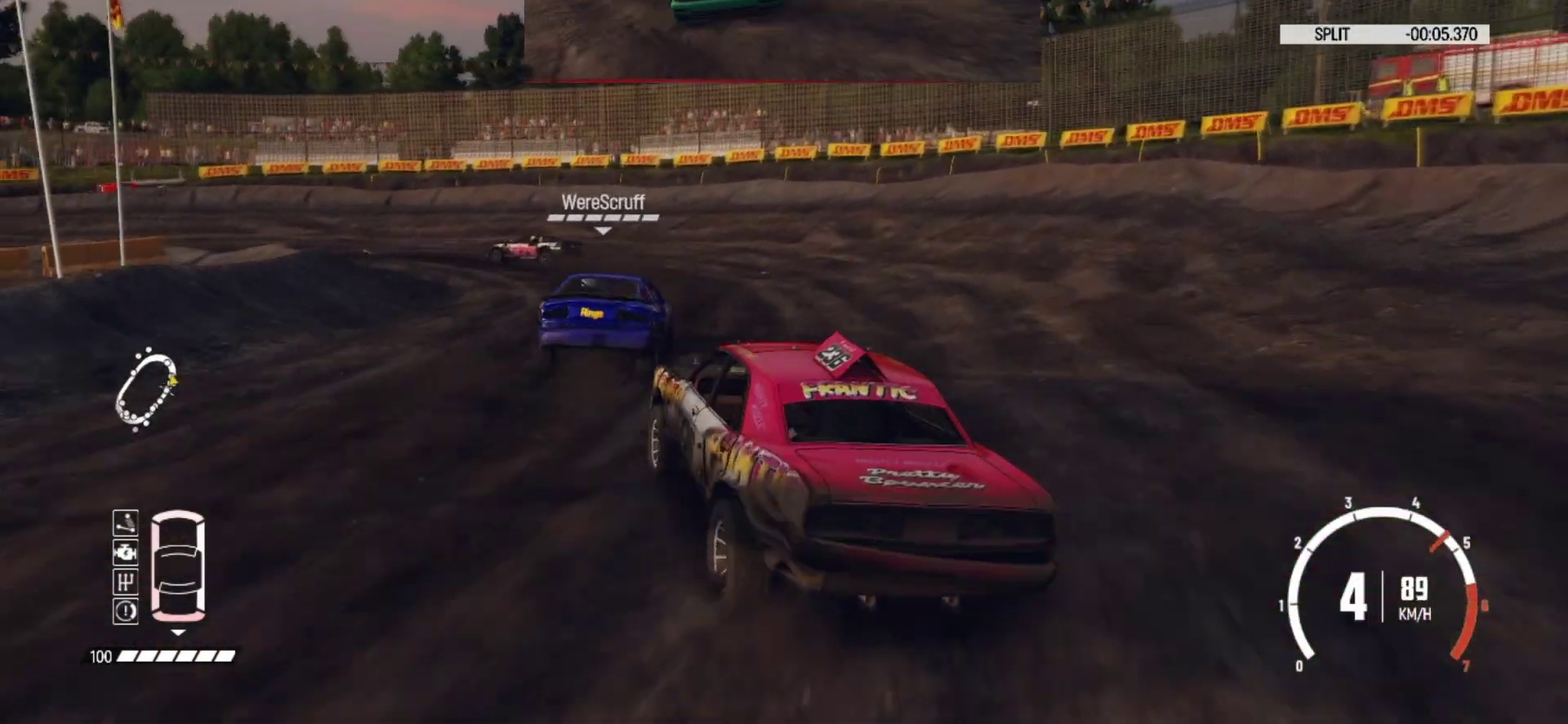
{"dt_ms": 500, "buttons": ["R2"], "left_stick": "left", "button_events": []}
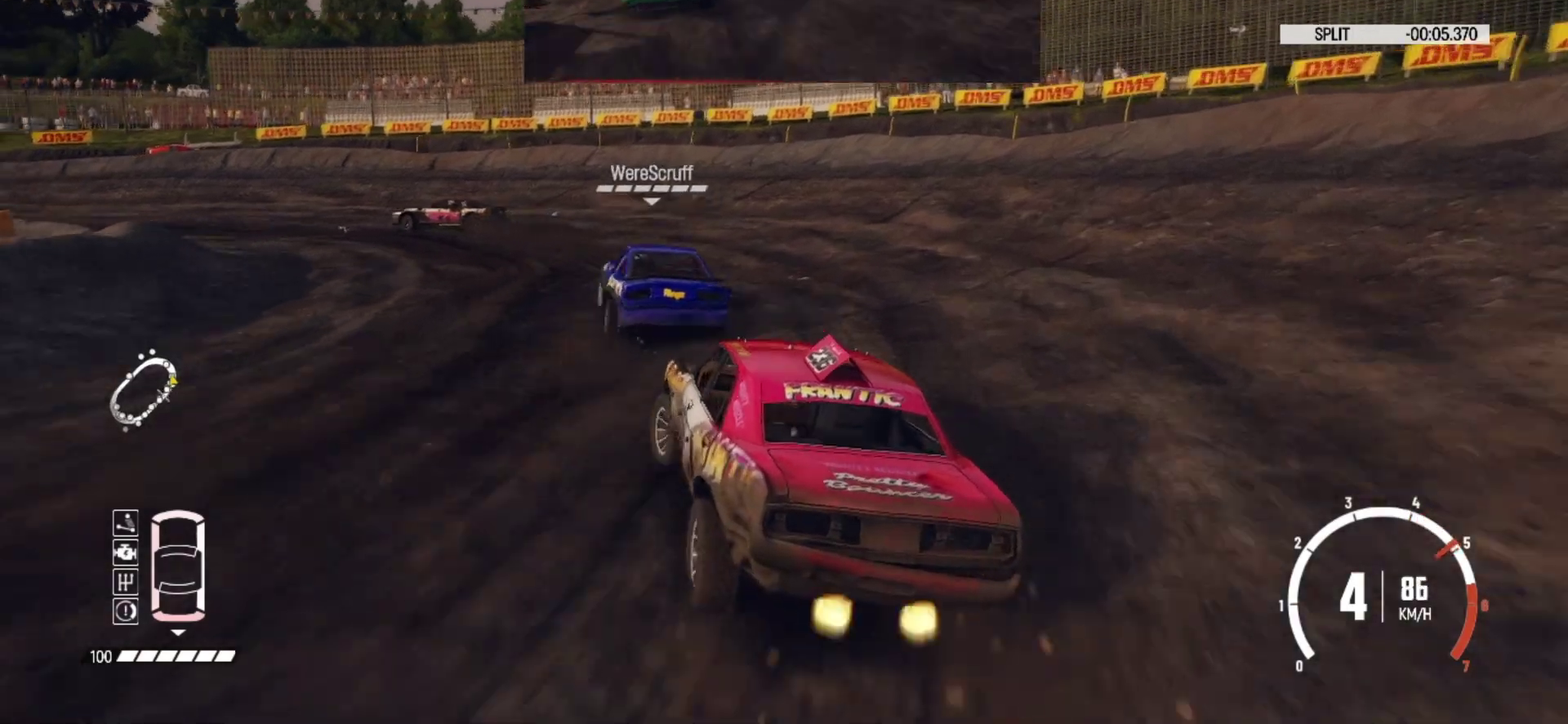
{"dt_ms": 500, "buttons": ["R2"], "left_stick": "left", "button_events": []}
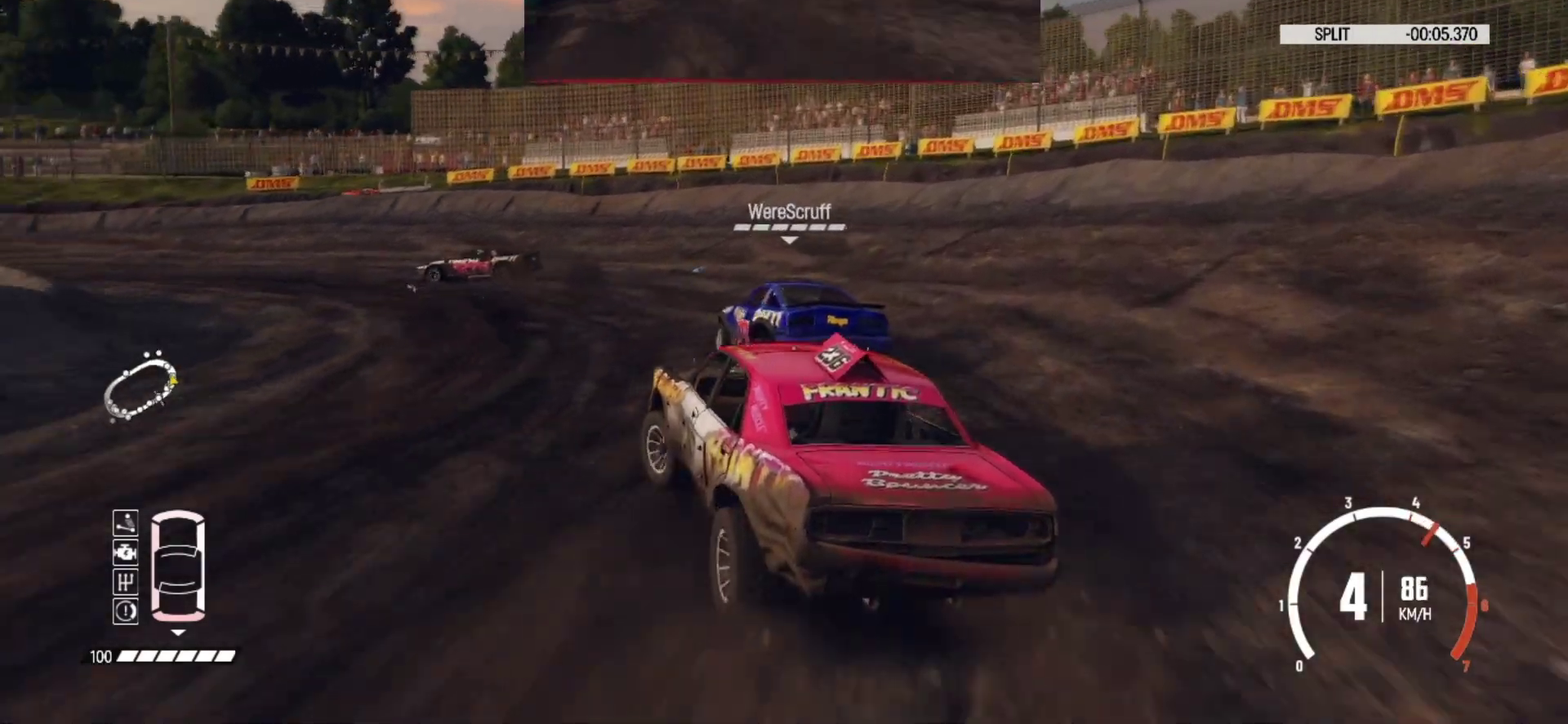
{"dt_ms": 400, "buttons": ["R2"], "left_stick": "center", "button_events": []}
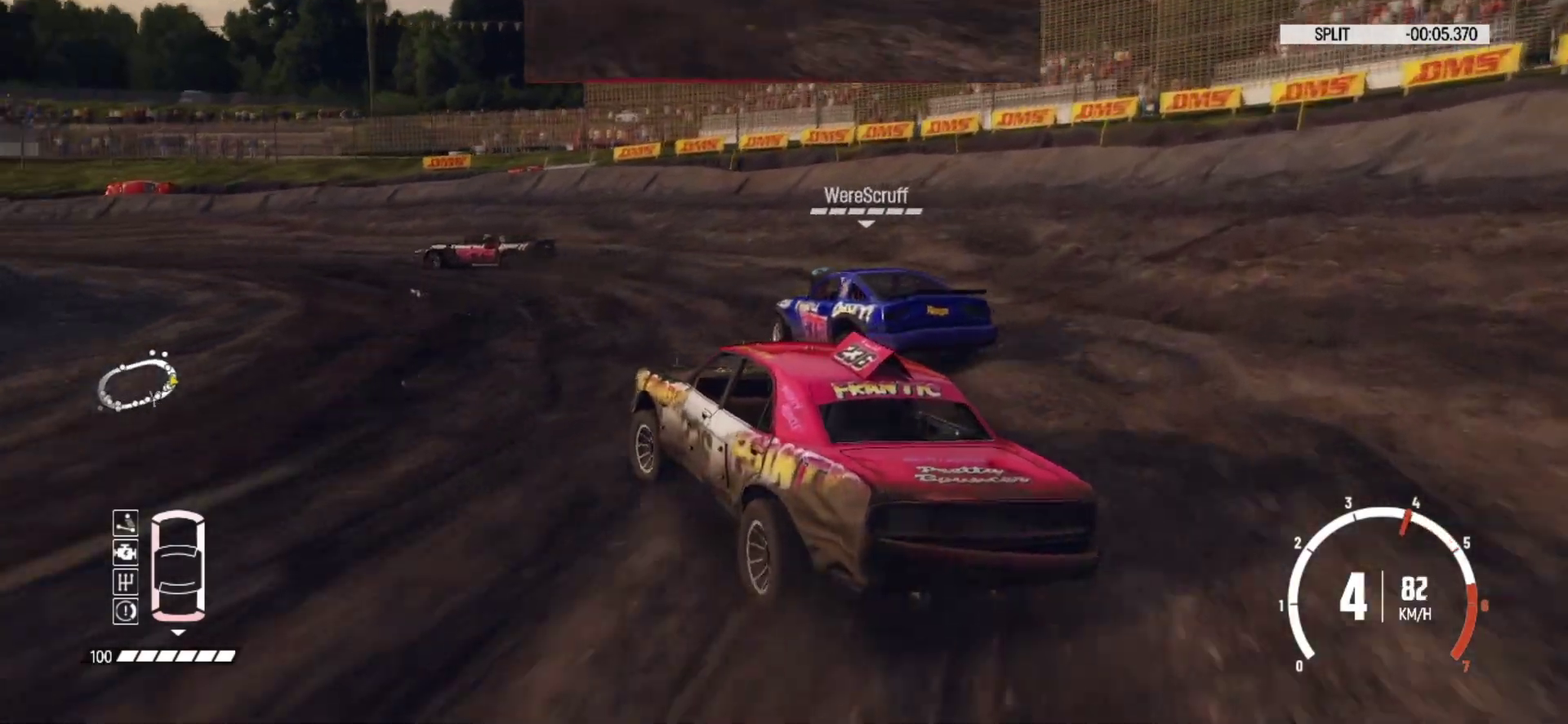
{"dt_ms": 800, "buttons": ["R2"], "left_stick": "center", "button_events": []}
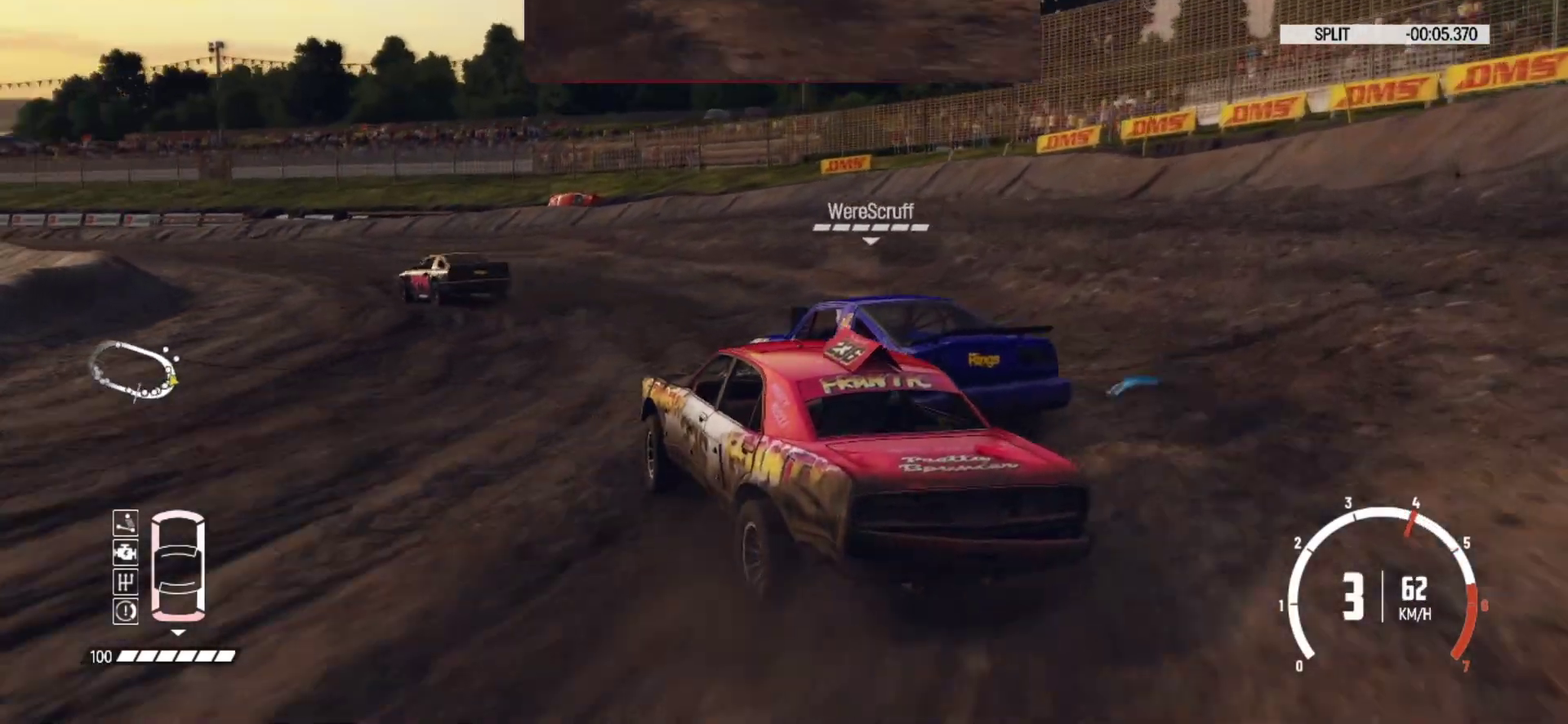
{"dt_ms": 300, "buttons": ["R2"], "left_stick": "right", "button_events": []}
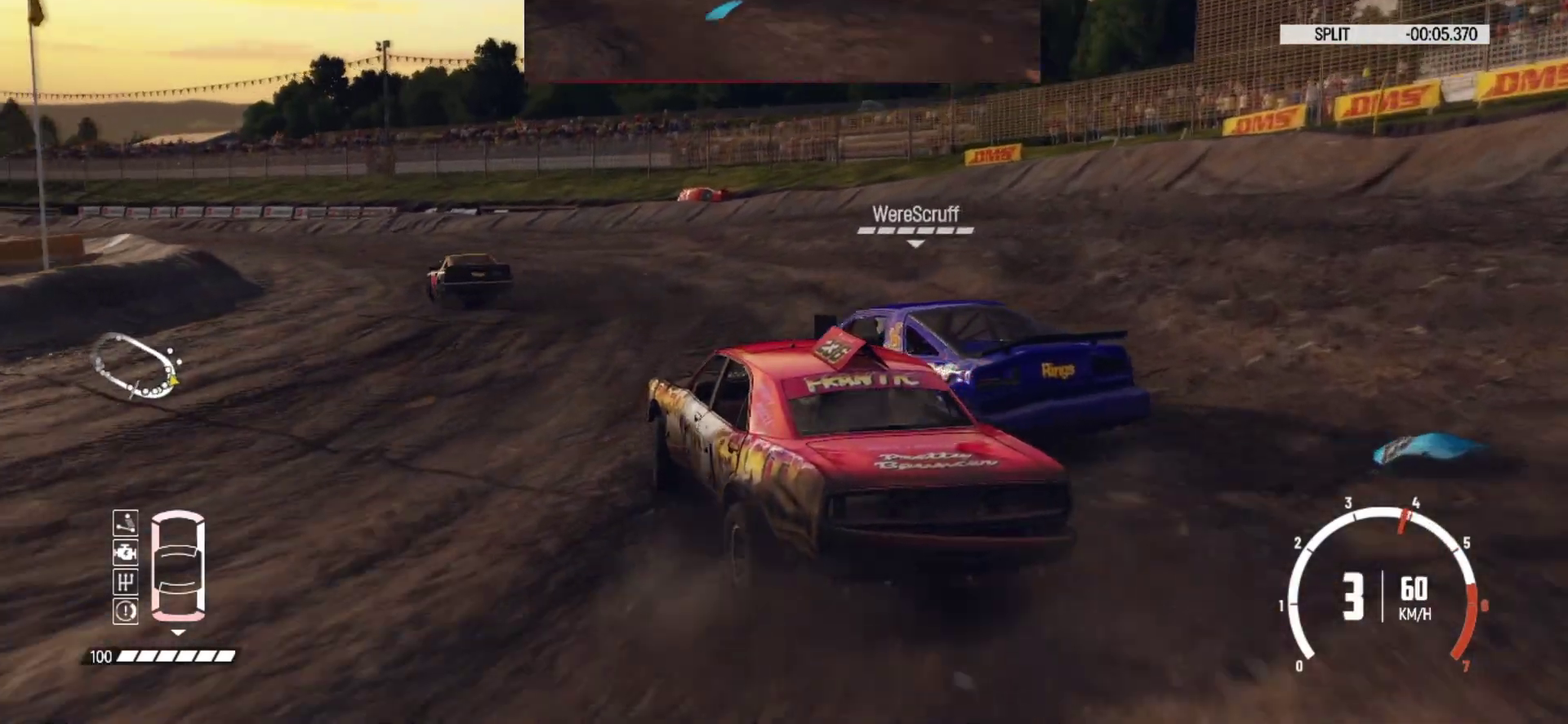
{"dt_ms": 600, "buttons": ["R2"], "left_stick": "right", "button_events": []}
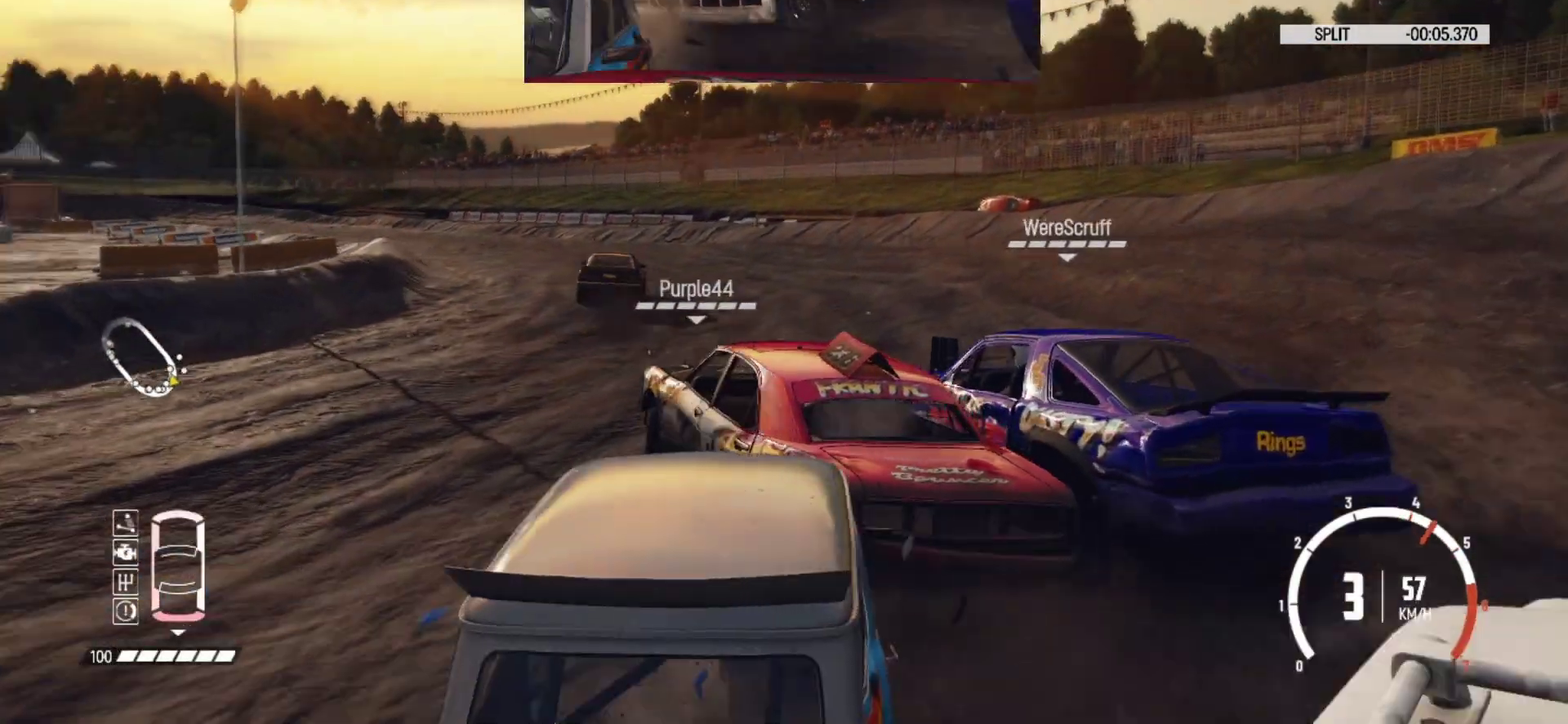
{"dt_ms": 400, "buttons": [], "left_stick": "right", "button_events": [[366, "R2", "up"]]}
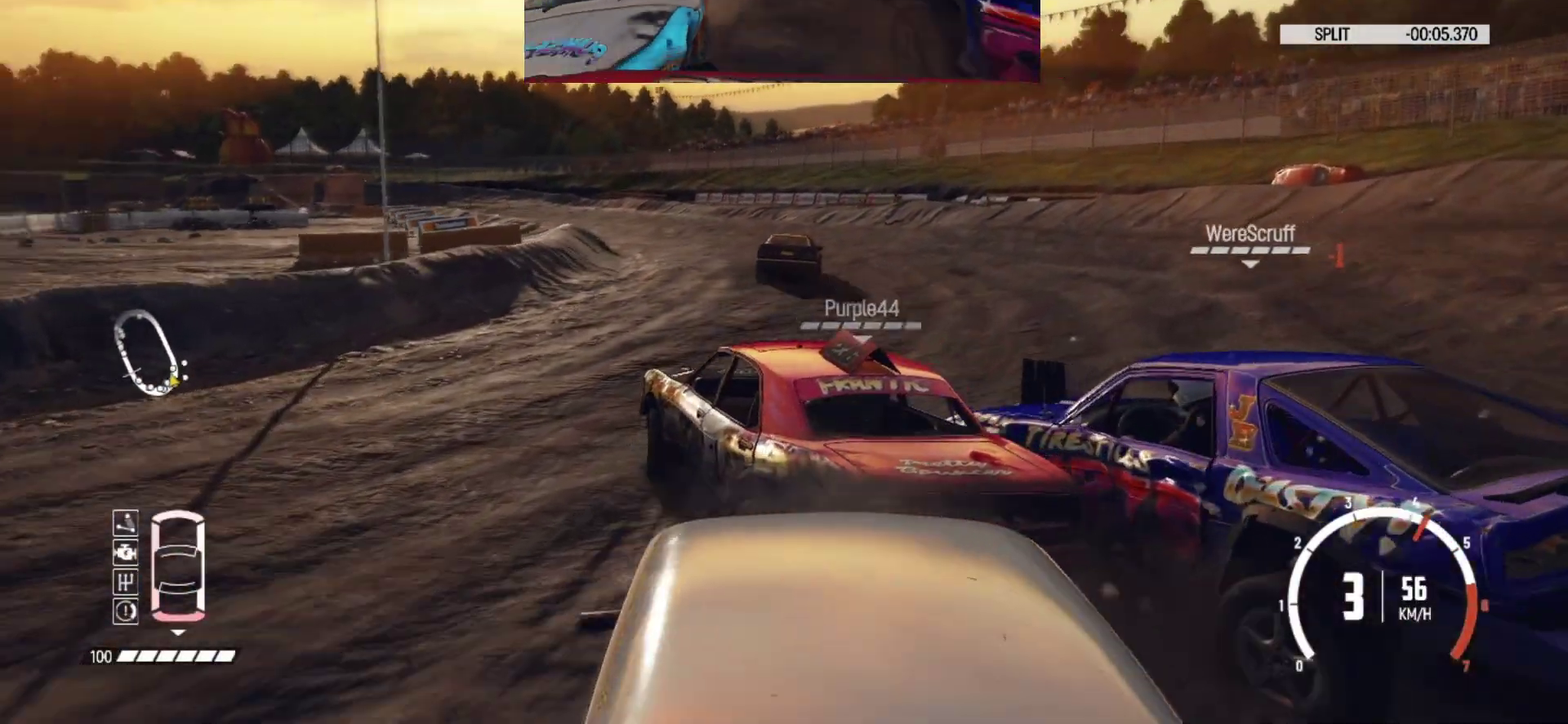
{"dt_ms": 400, "buttons": ["R2"], "left_stick": "center", "button_events": [[83, "R2", "down"]]}
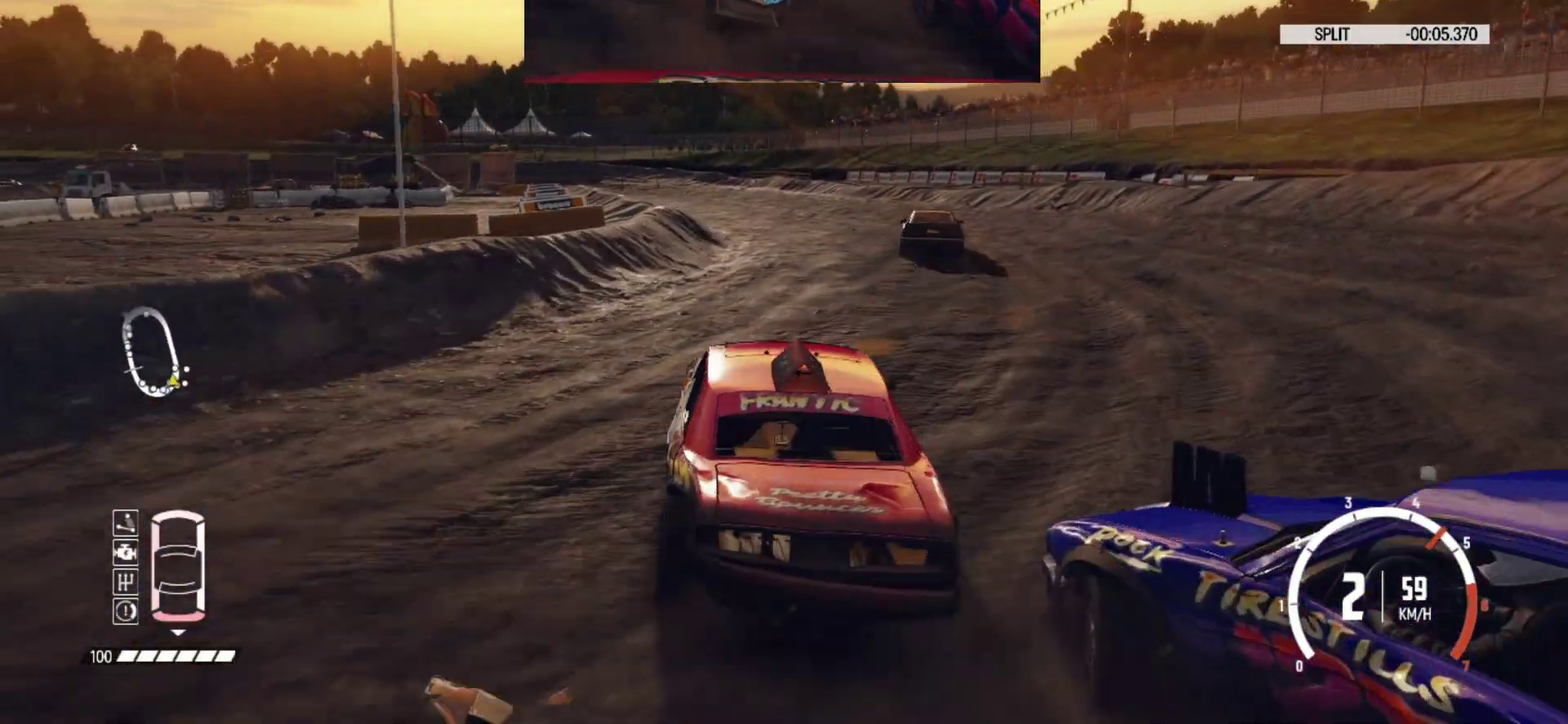
{"dt_ms": 600, "buttons": ["R2"], "left_stick": "center", "button_events": []}
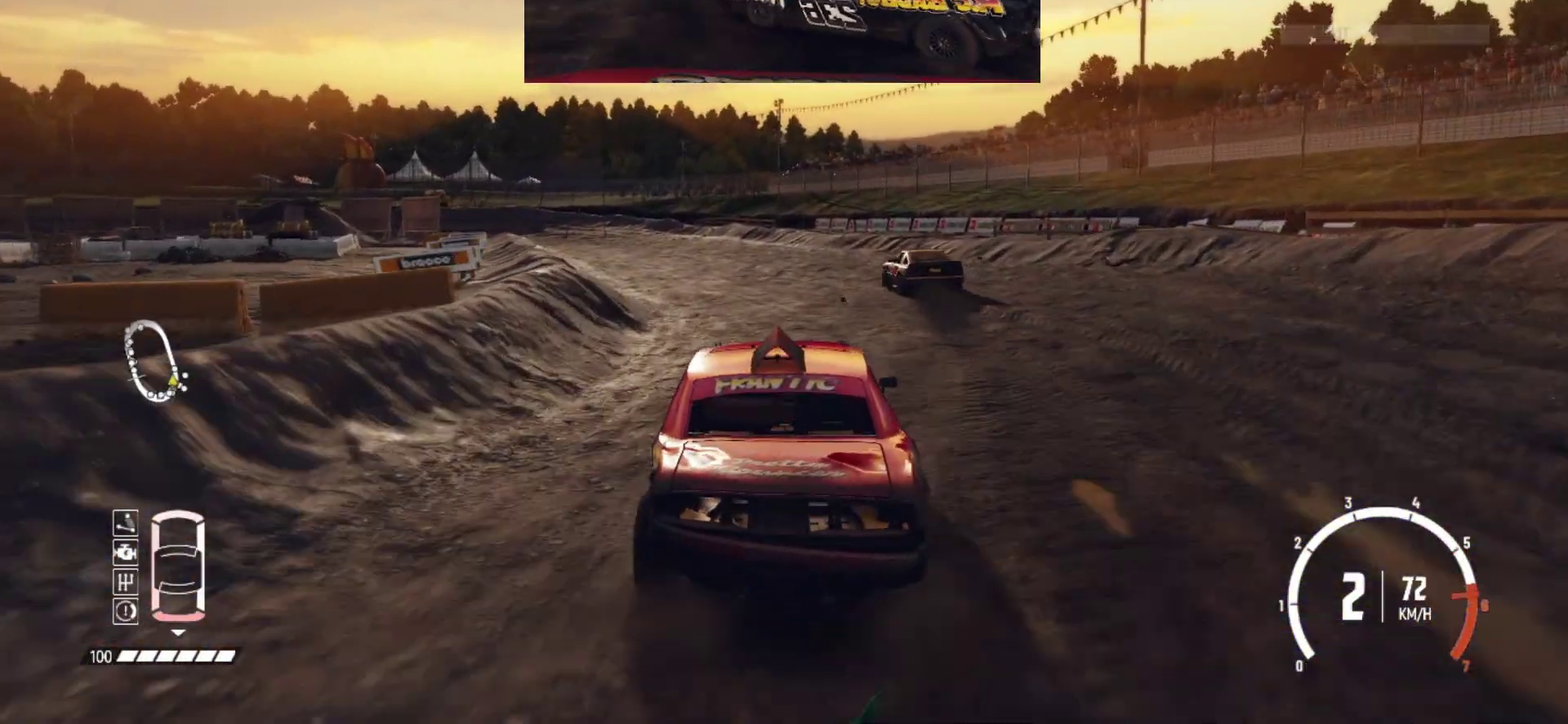
{"dt_ms": 300, "buttons": ["R2"], "left_stick": "center", "button_events": []}
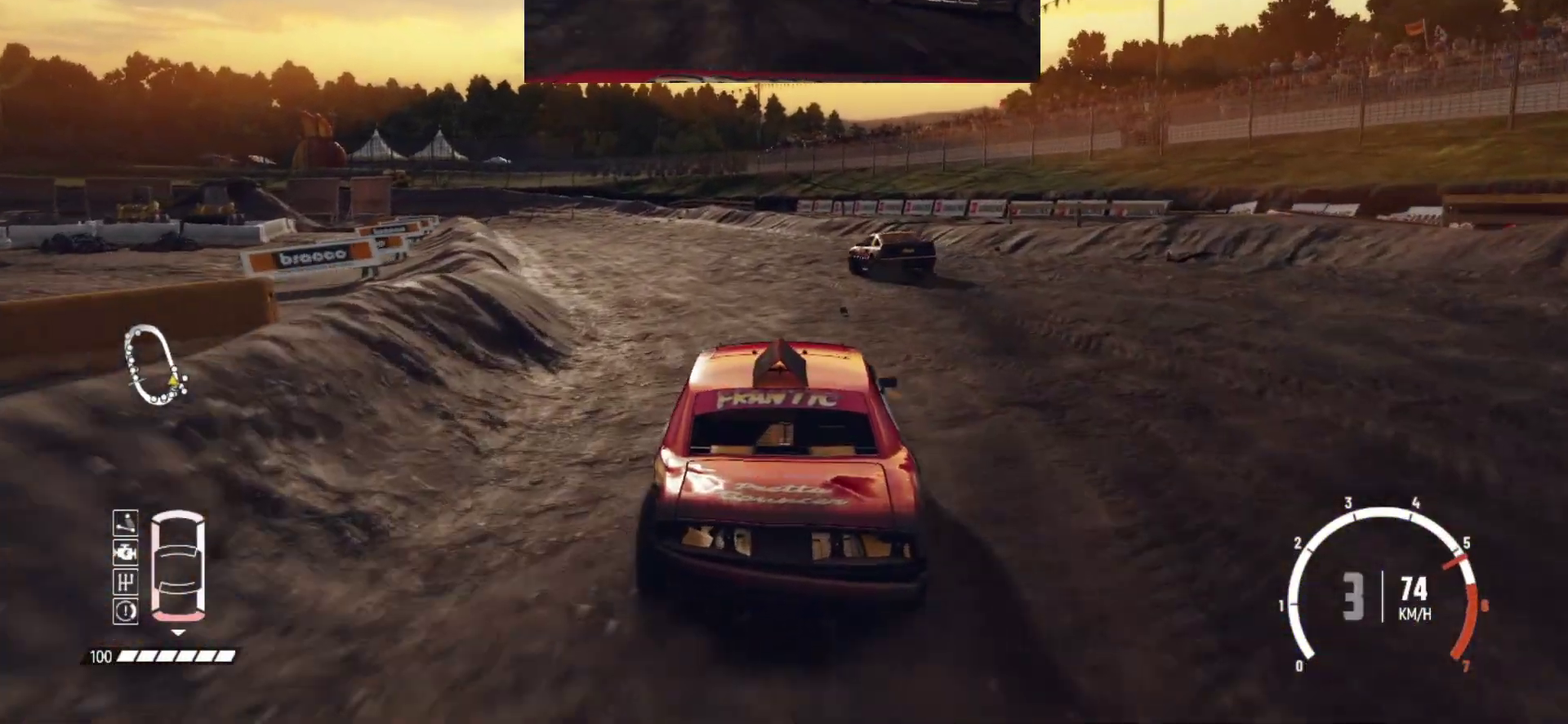
{"dt_ms": 800, "buttons": ["R2"], "left_stick": "left", "button_events": []}
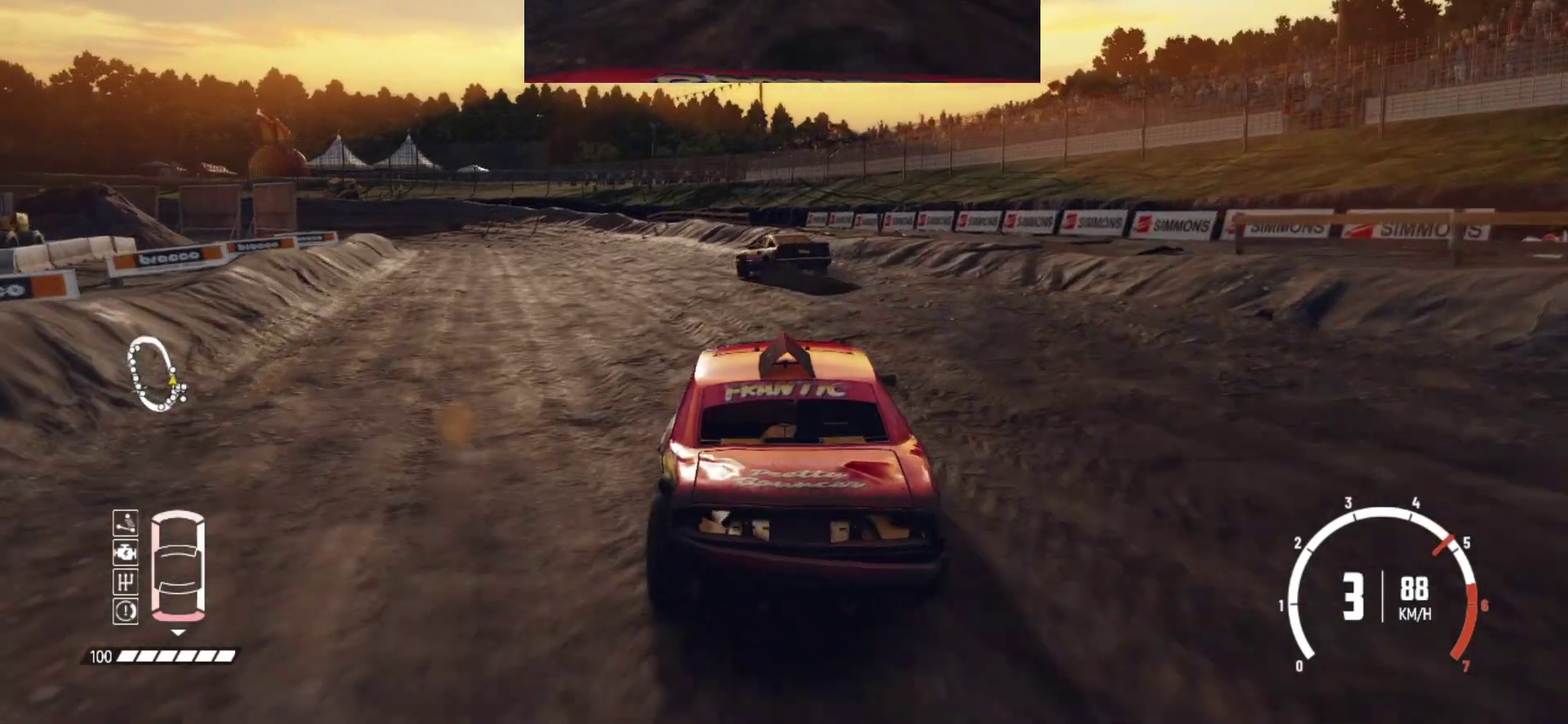
{"dt_ms": 400, "buttons": ["R2"], "left_stick": "left", "button_events": []}
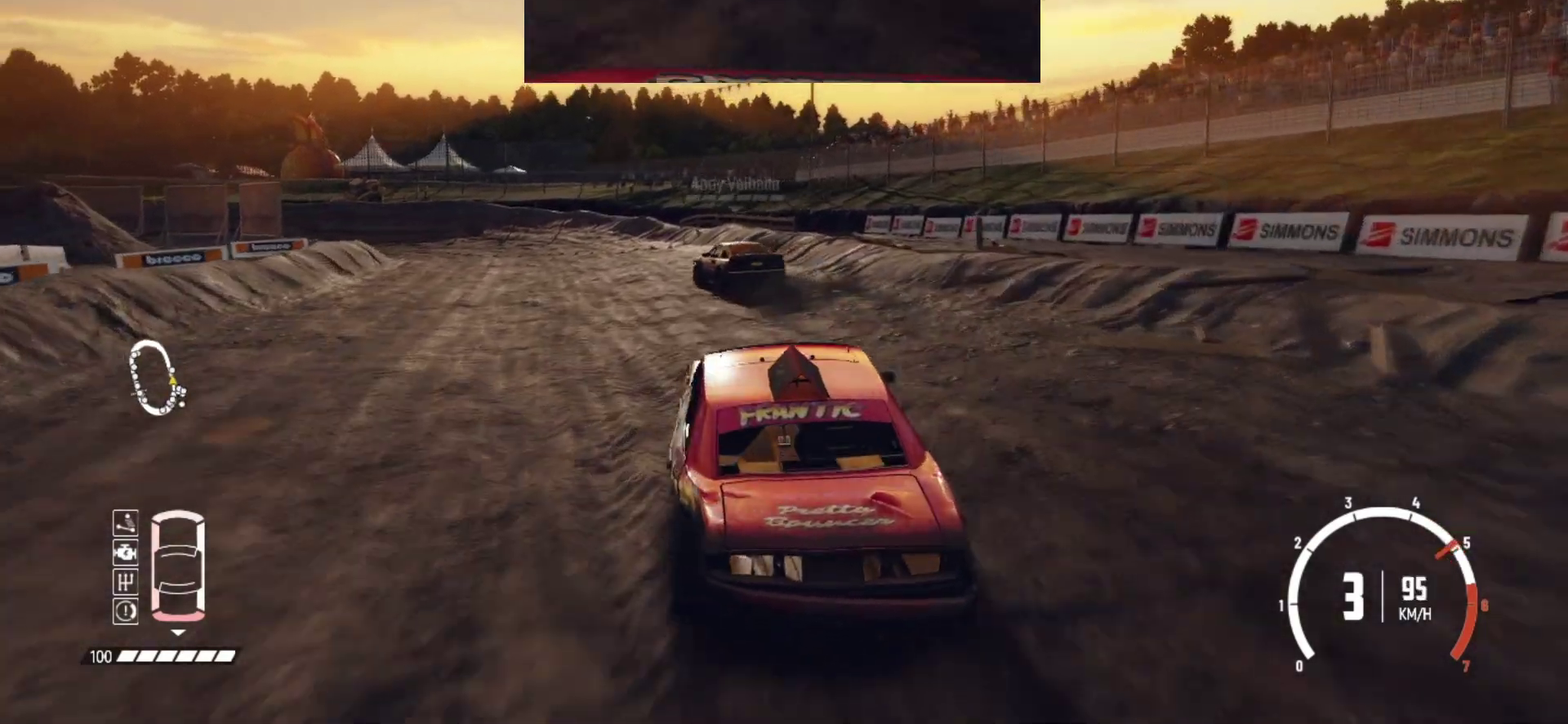
{"dt_ms": 500, "buttons": ["R2"], "left_stick": "center", "button_events": [[233, "R2", "up"], [333, "R2", "down"]]}